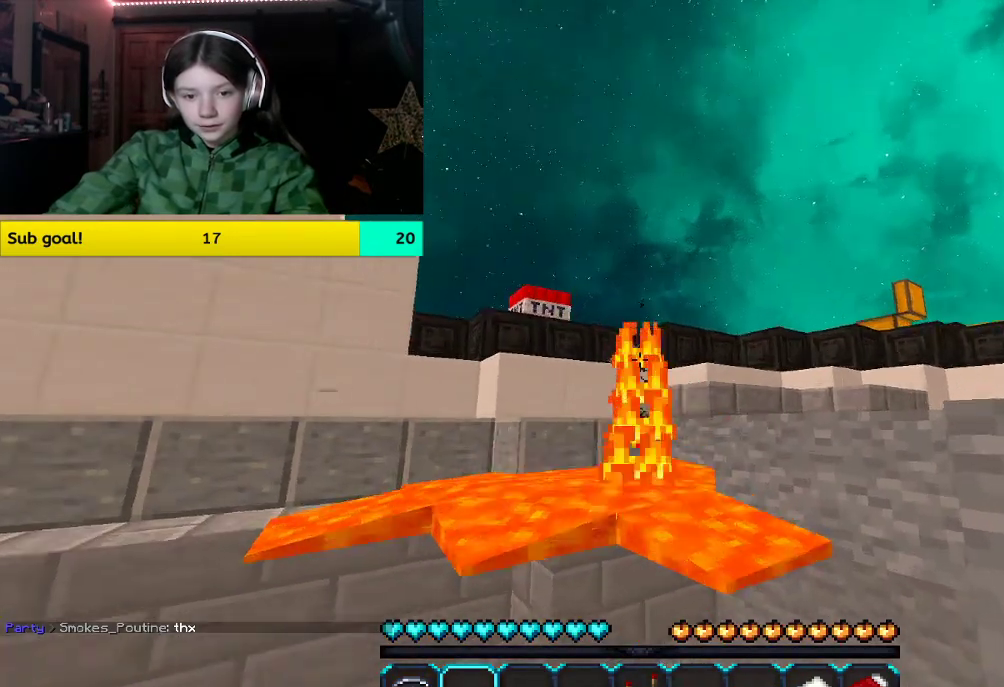
Gameplay with keyboard and mouse; each line is a JSON object with the keys and mouse buttons held at the frame after it. "events" lists presses ("down") and releases ("up") of "a", "d", "s", "space", "w", "mouse_left" and "mouse_right" between this image and that frame as [ms after this image, input, new state], when the widget could be followed in between. "mouse_left", "mouse_right" = the "left", "right" buttons of the "mouse" list. No other keys are recorded. Fast repeated clicks can show as one long hold. Mouse movement is not recorded.
{"keys": ["w"], "mouse": [], "events": [[134, "w", "down"]]}
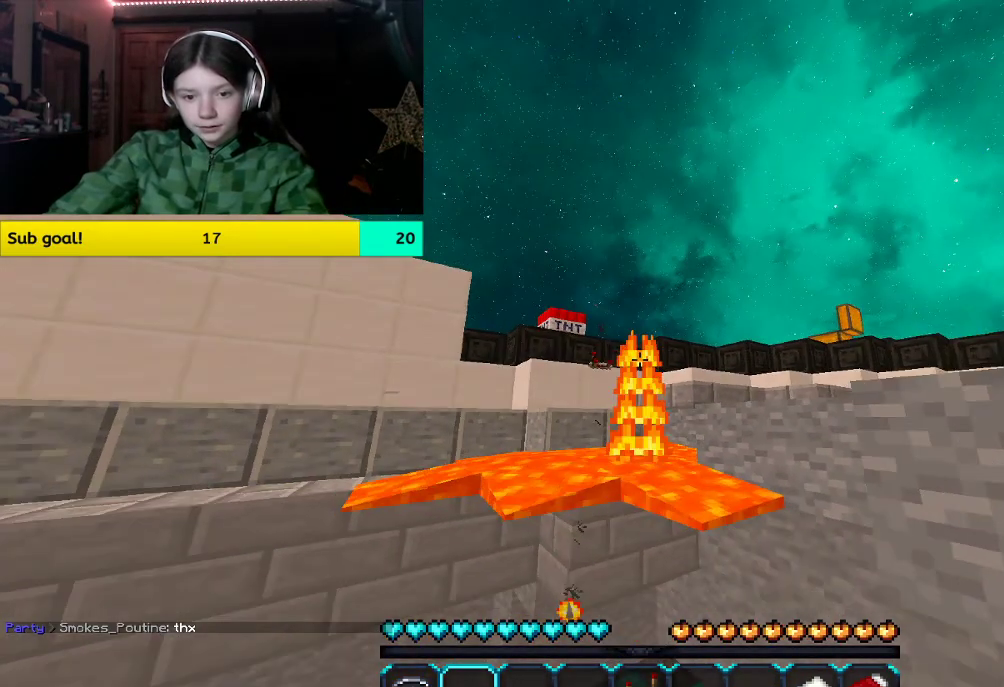
{"keys": [], "mouse": [], "events": [[67, "w", "up"]]}
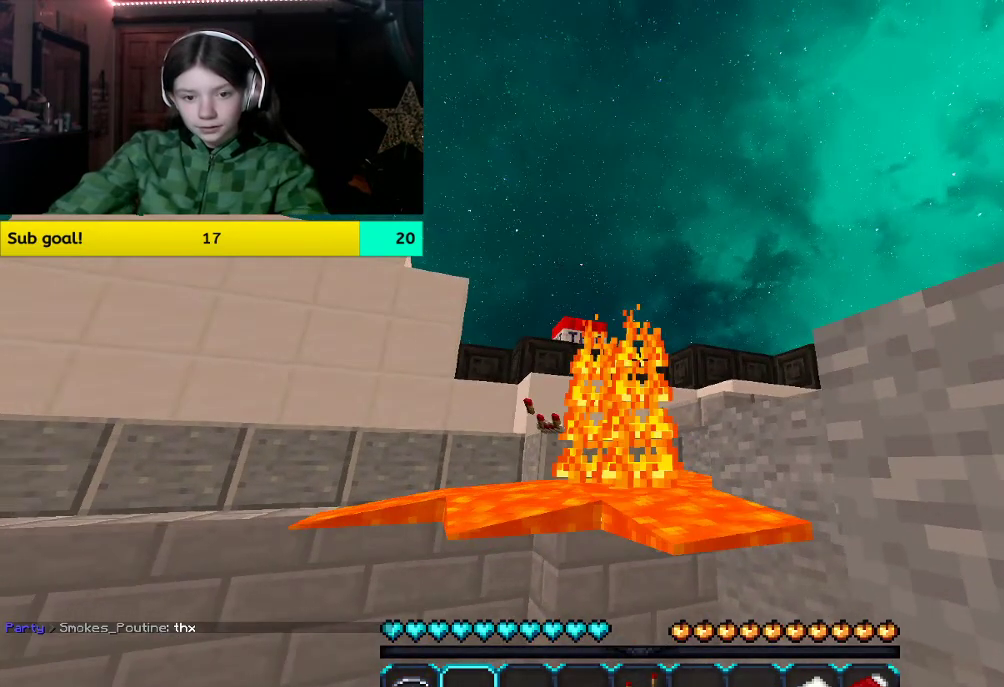
{"keys": [], "mouse": [], "events": [[100, "d", "down"], [234, "d", "up"]]}
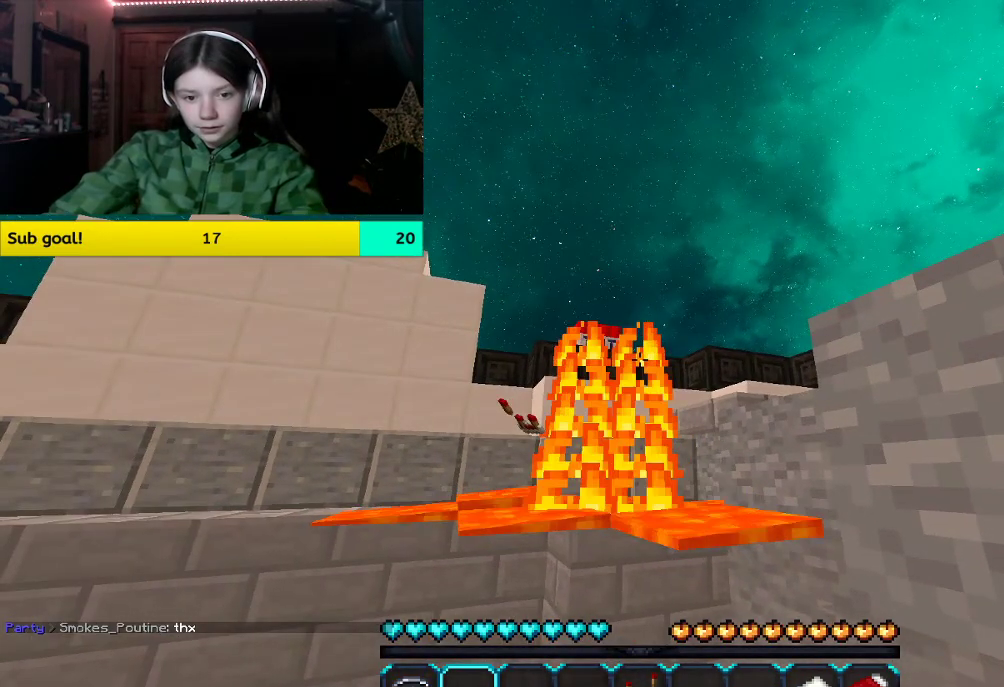
{"keys": ["w"], "mouse": [], "events": [[268, "w", "down"]]}
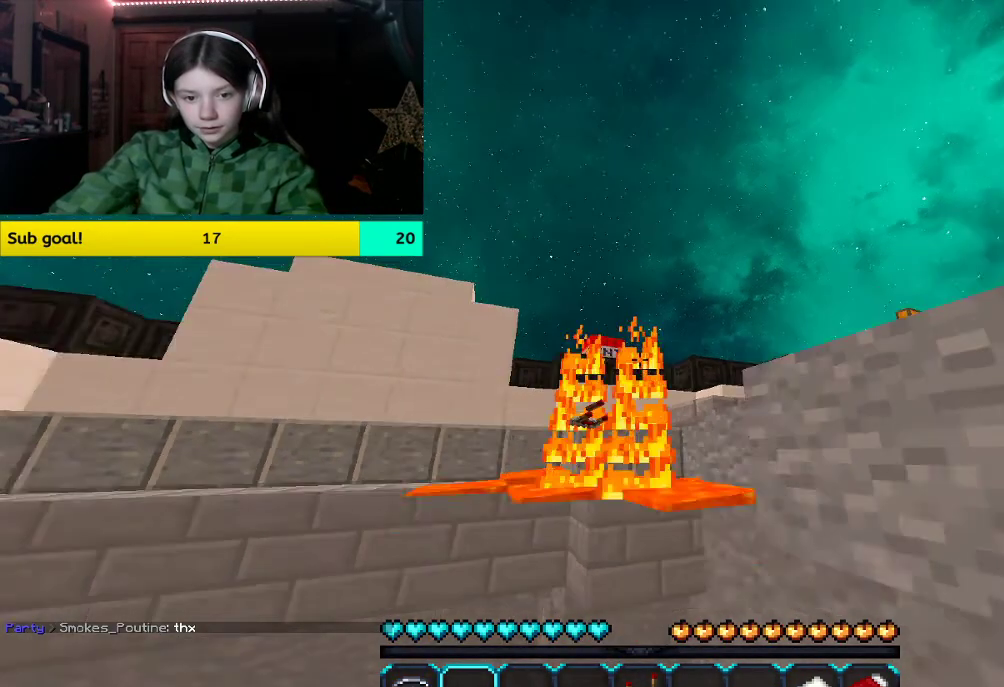
{"keys": ["d"], "mouse": [], "events": [[33, "w", "up"], [469, "d", "down"]]}
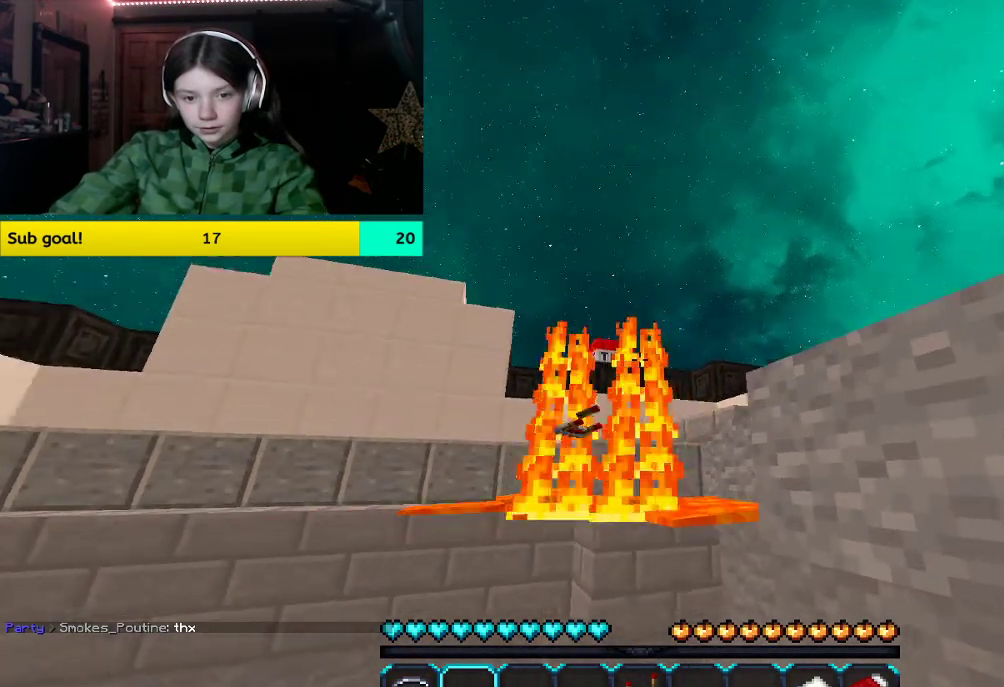
{"keys": ["a"], "mouse": [], "events": [[117, "d", "up"], [385, "a", "down"]]}
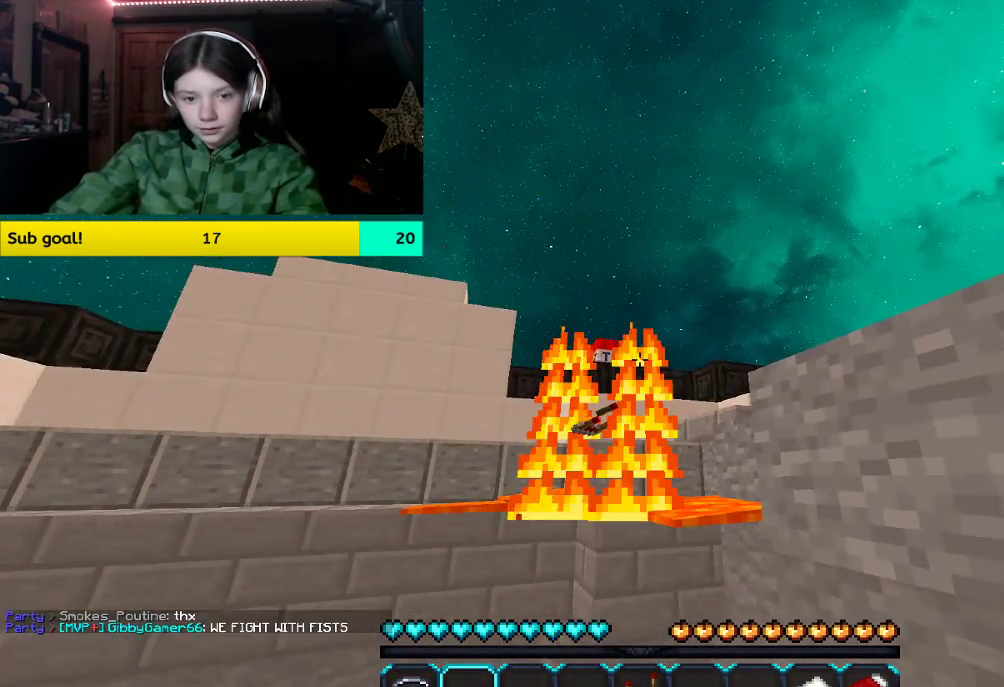
{"keys": [], "mouse": [], "events": [[151, "a", "up"]]}
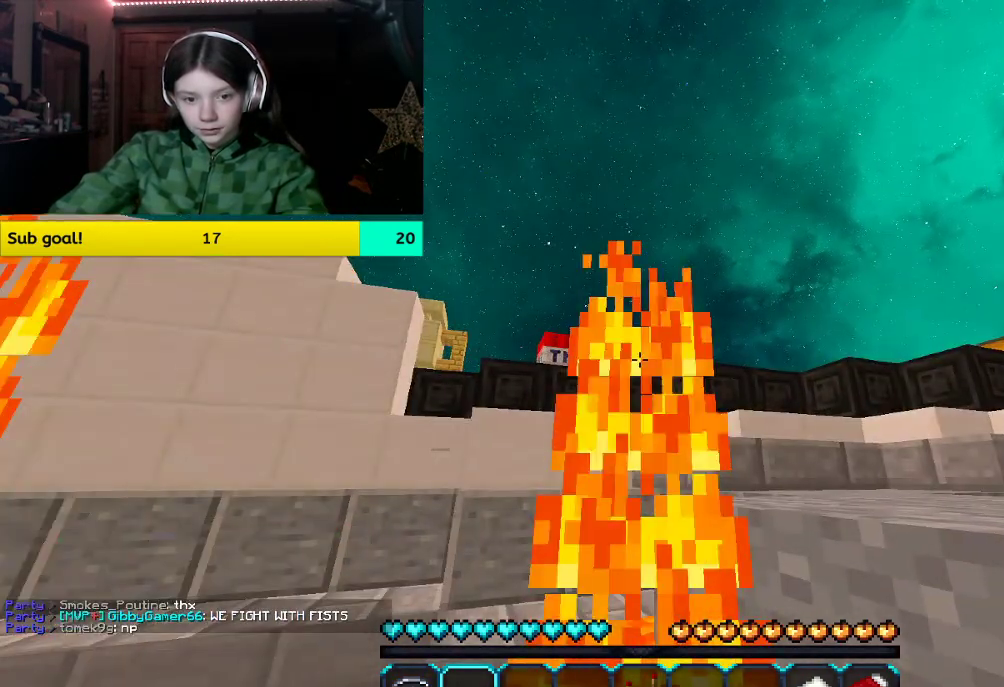
{"keys": [], "mouse": [], "events": []}
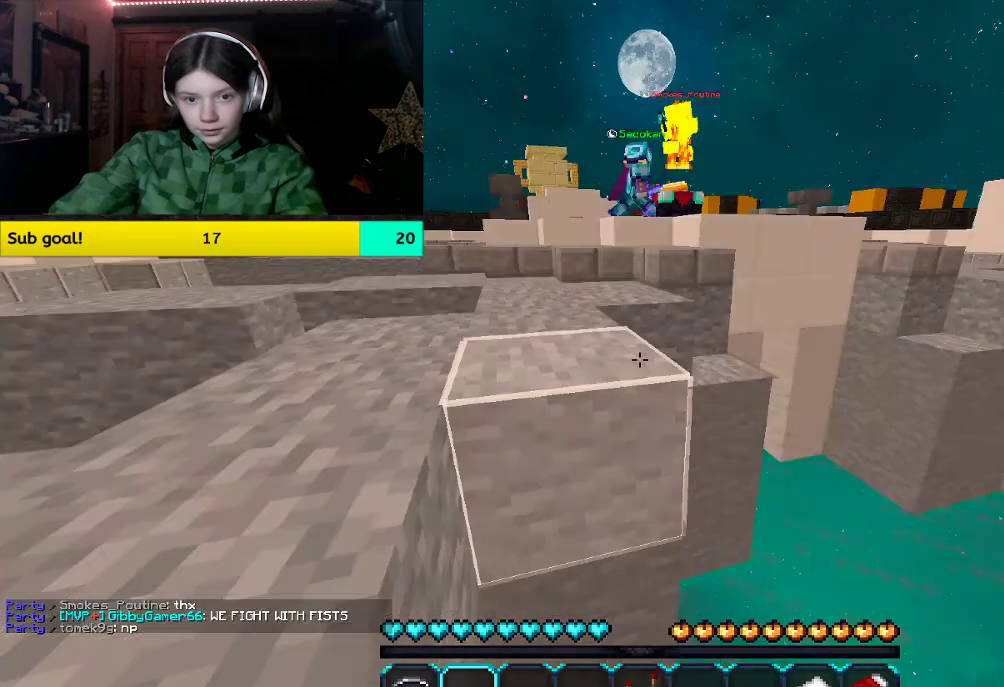
{"keys": [], "mouse": [], "events": []}
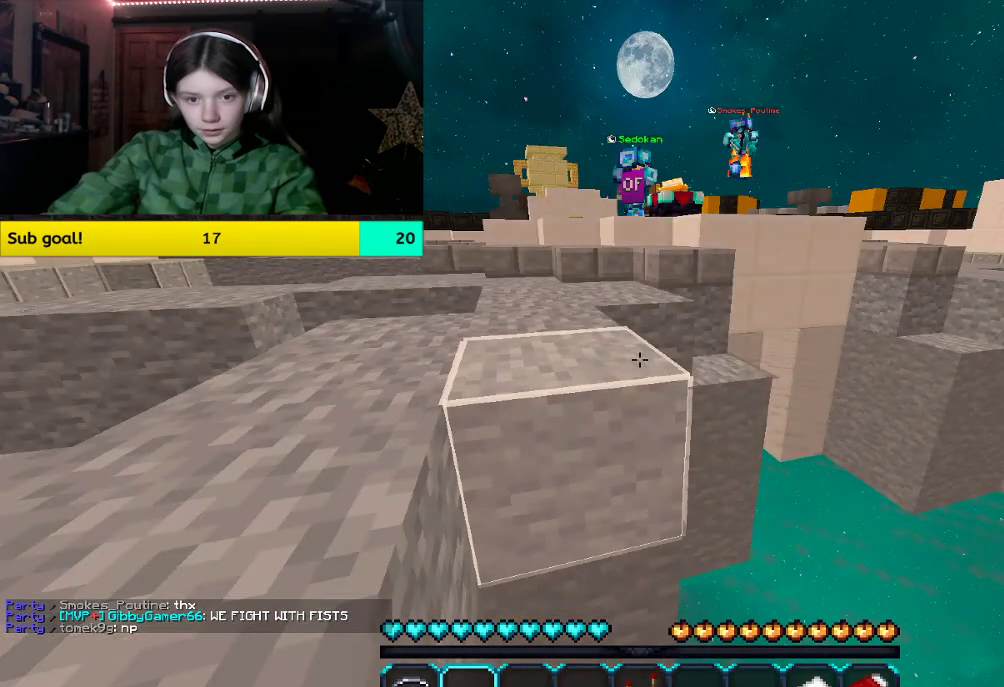
{"keys": ["w"], "mouse": ["left"], "events": [[33, "w", "down"], [151, "space", "down"], [419, "mouse_left", "down"], [419, "space", "up"]]}
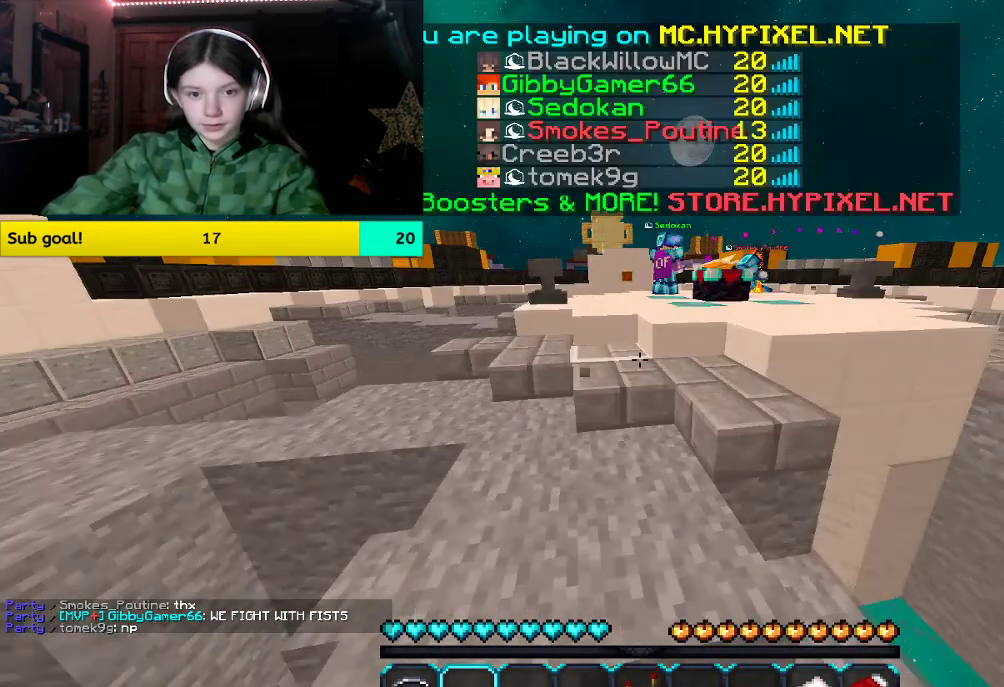
{"keys": ["w"], "mouse": ["right"]}
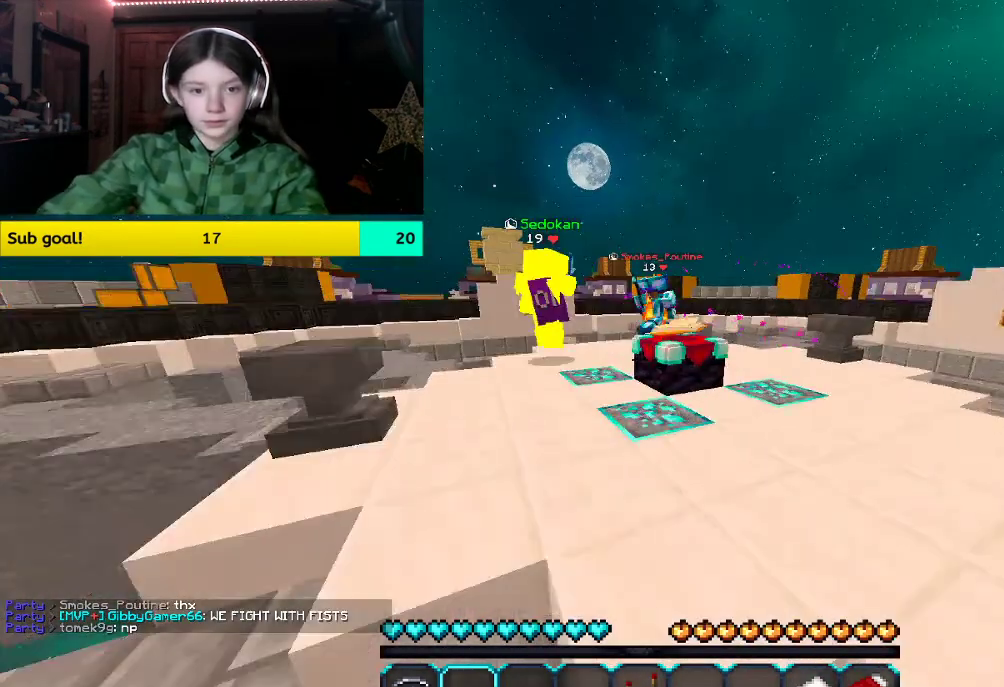
{"keys": ["d"], "mouse": [], "events": [[117, "mouse_right", "up"], [117, "w", "up"], [251, "d", "down"]]}
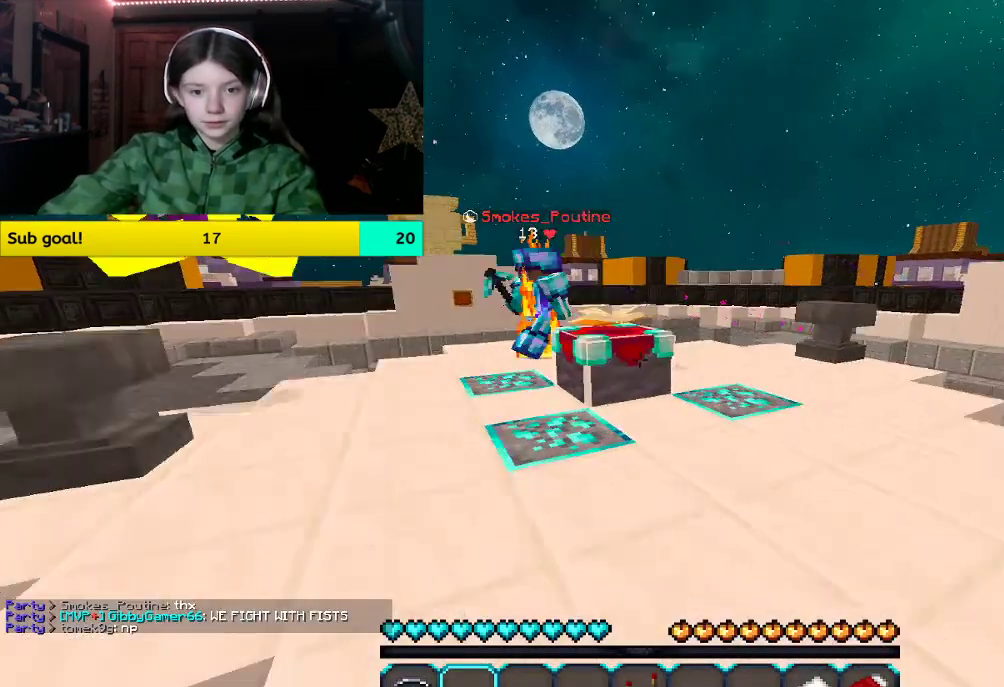
{"keys": [], "mouse": [], "events": [[167, "d", "up"]]}
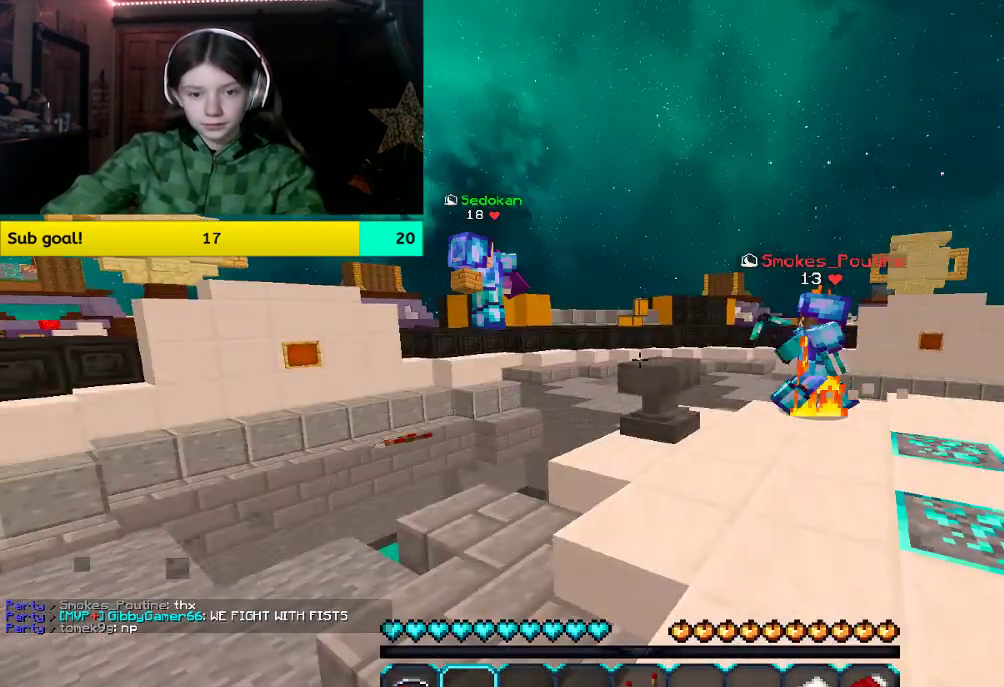
{"keys": ["w"], "mouse": [], "events": [[235, "w", "down"]]}
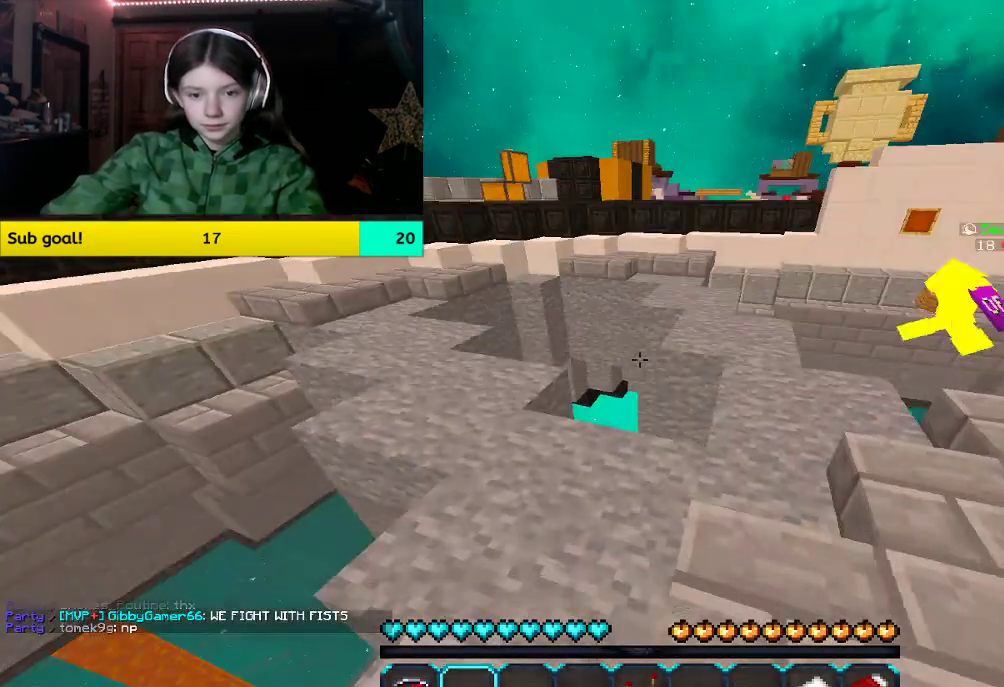
{"keys": [], "mouse": []}
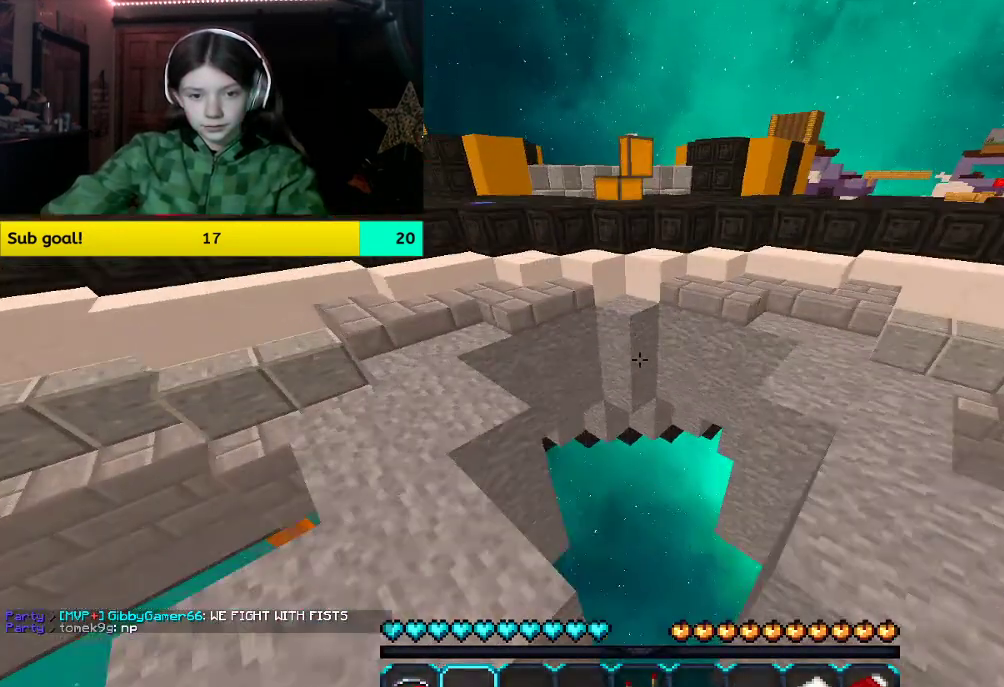
{"keys": ["space"], "mouse": [], "events": [[503, "space", "down"]]}
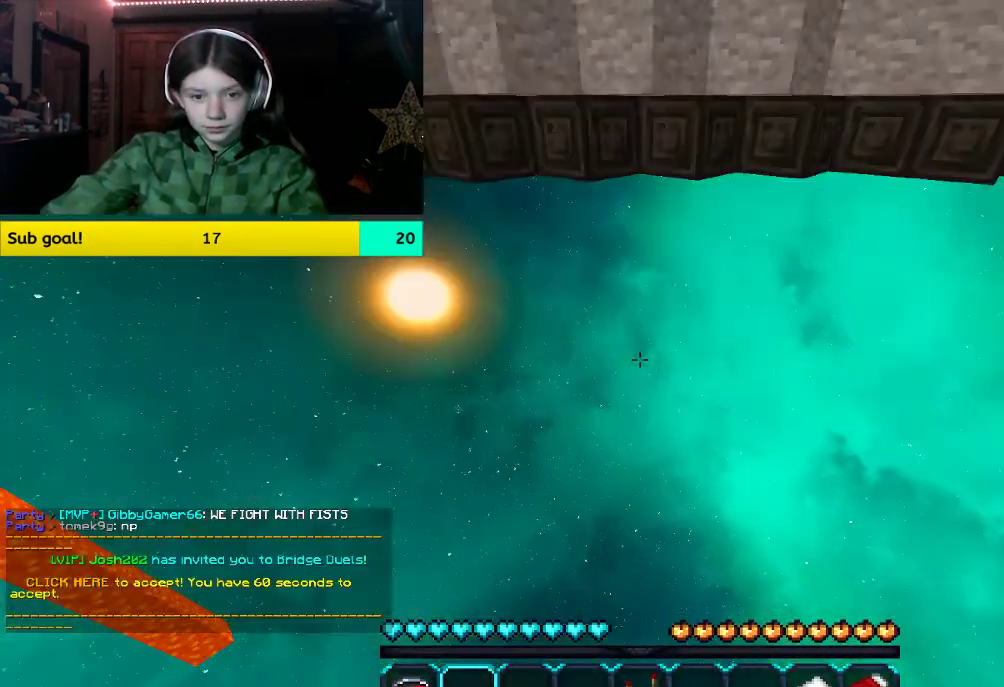
{"keys": ["space"], "mouse": [], "events": [[150, "space", "up"], [268, "space", "down"]]}
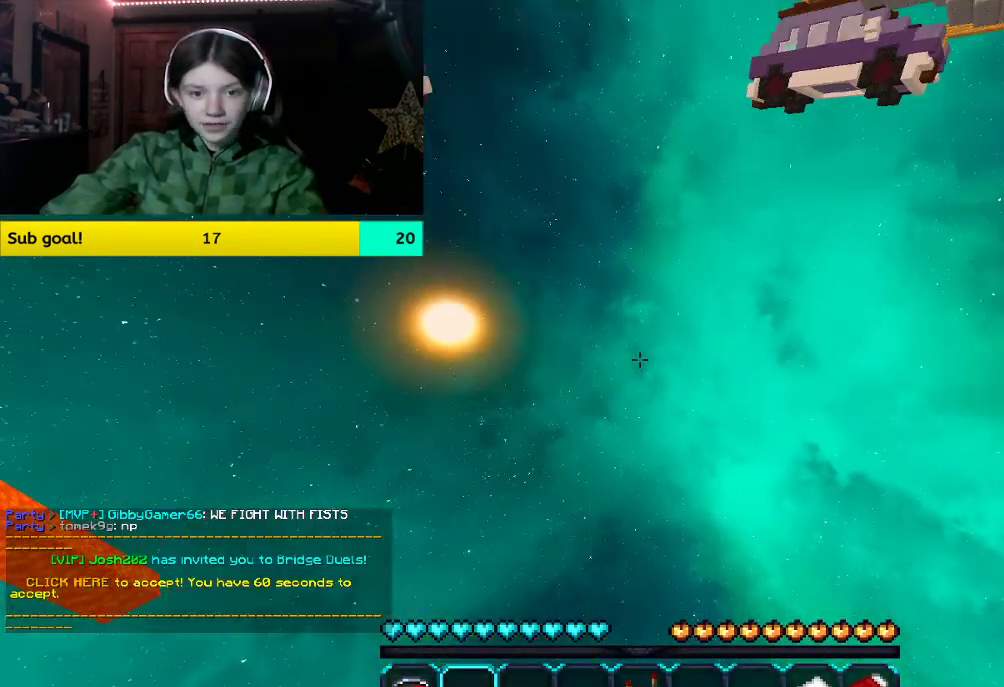
{"keys": ["w"], "mouse": [], "events": [[469, "space", "up"], [469, "w", "down"]]}
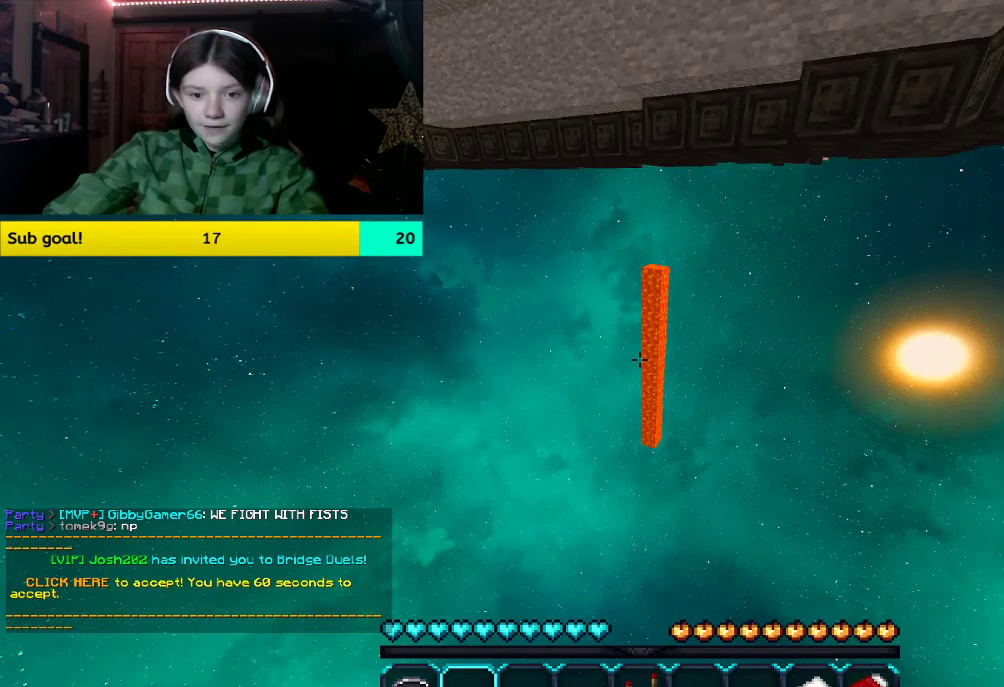
{"keys": ["w"], "mouse": [], "events": []}
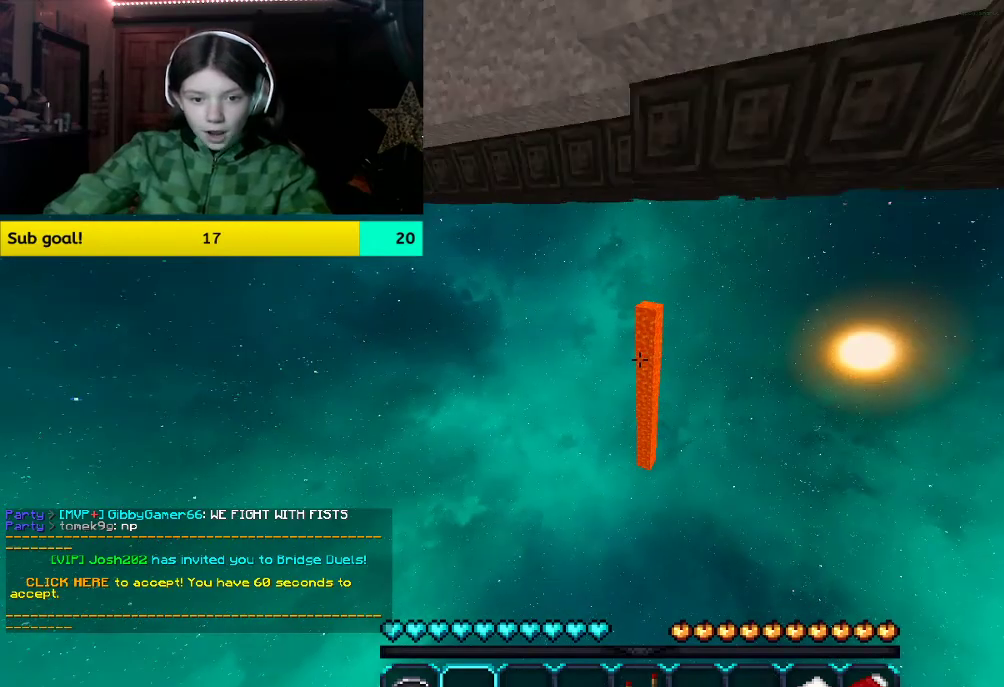
{"keys": [], "mouse": [], "events": [[469, "w", "up"]]}
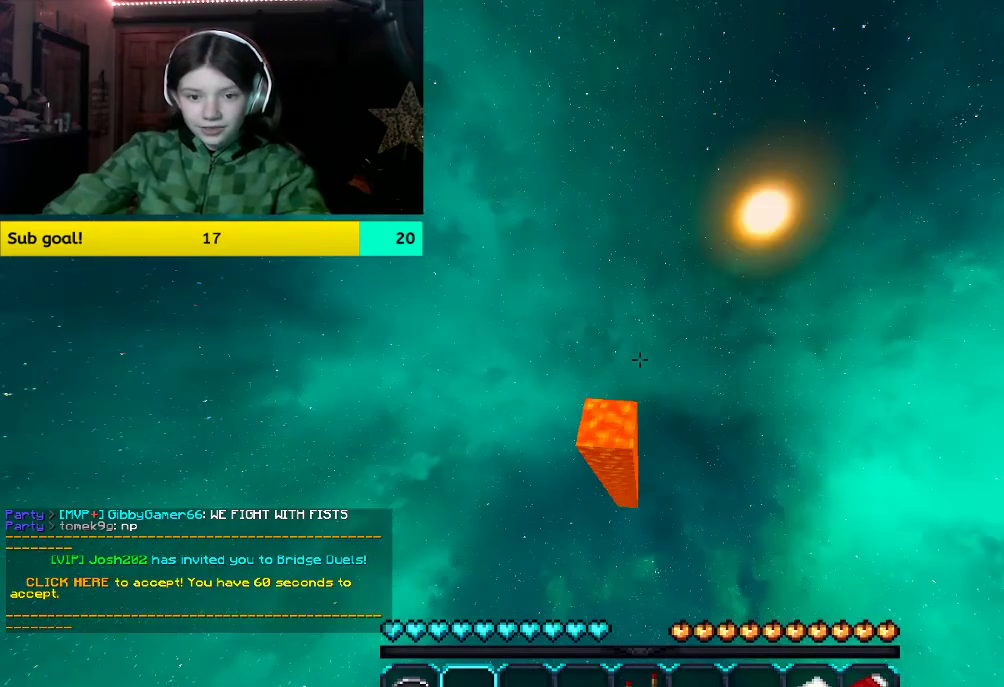
{"keys": ["d"], "mouse": [], "events": [[402, "d", "down"]]}
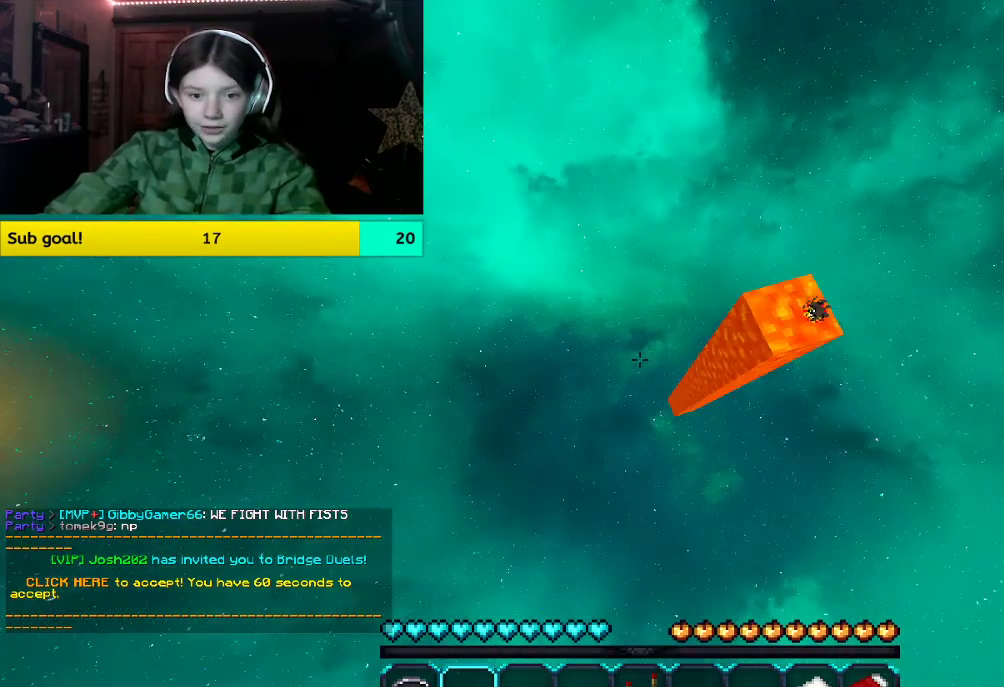
{"keys": ["w"], "mouse": []}
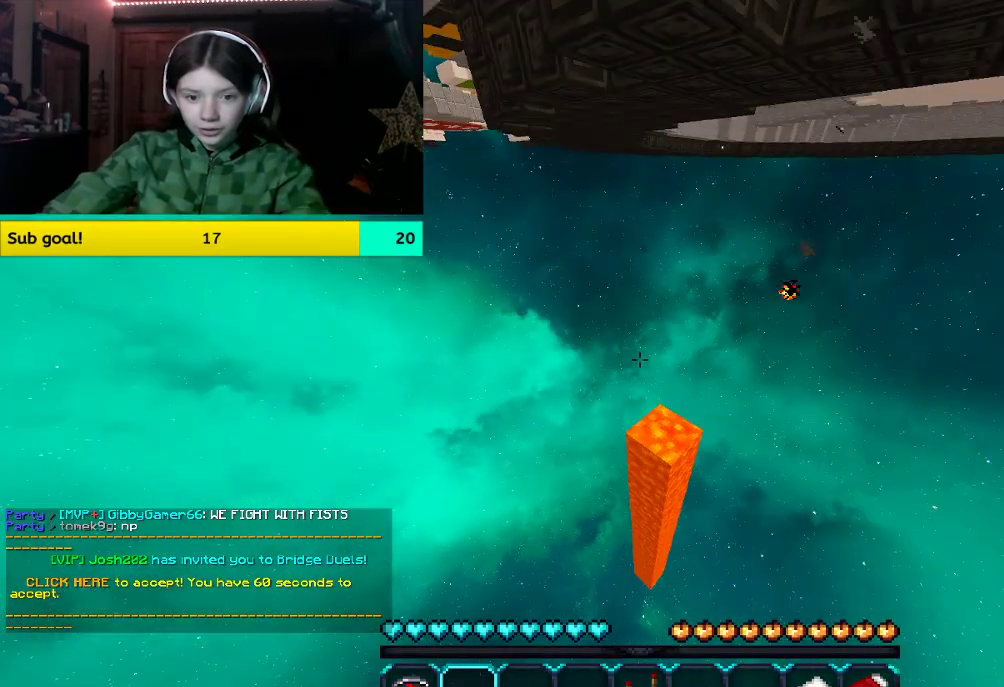
{"keys": [], "mouse": [], "events": [[268, "w", "up"]]}
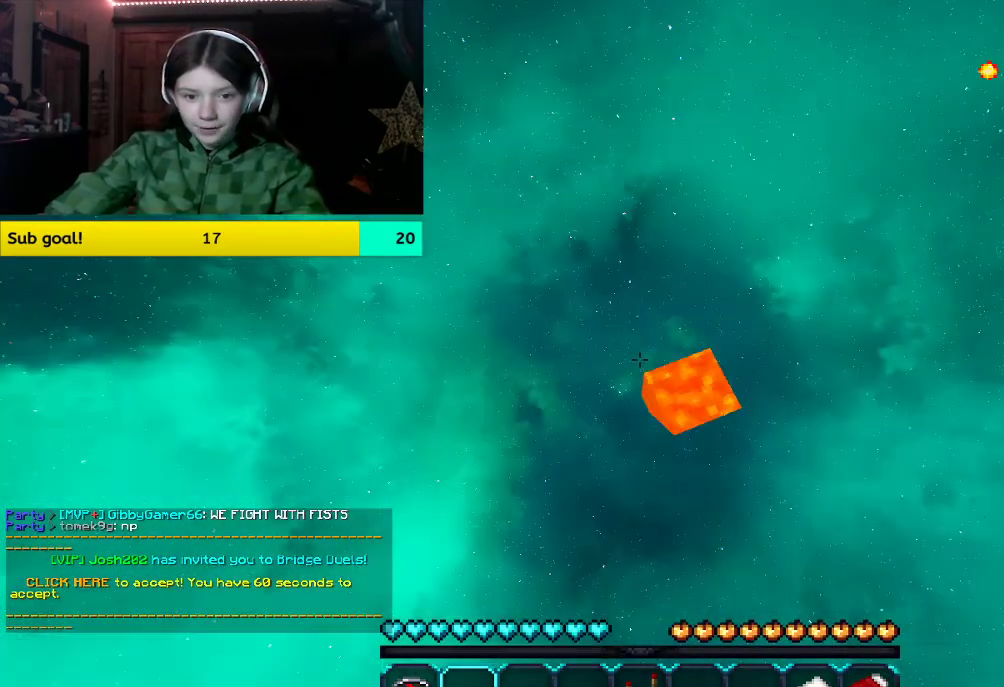
{"keys": ["w"], "mouse": [], "events": [[485, "w", "down"]]}
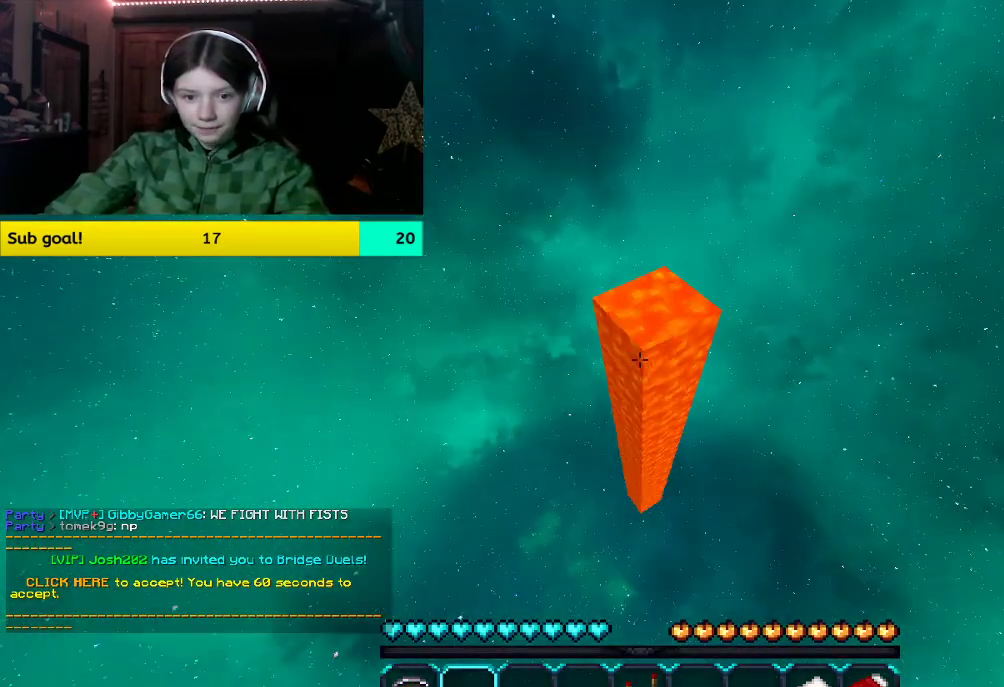
{"keys": ["w"], "mouse": [], "events": [[268, "w", "up"], [419, "w", "down"]]}
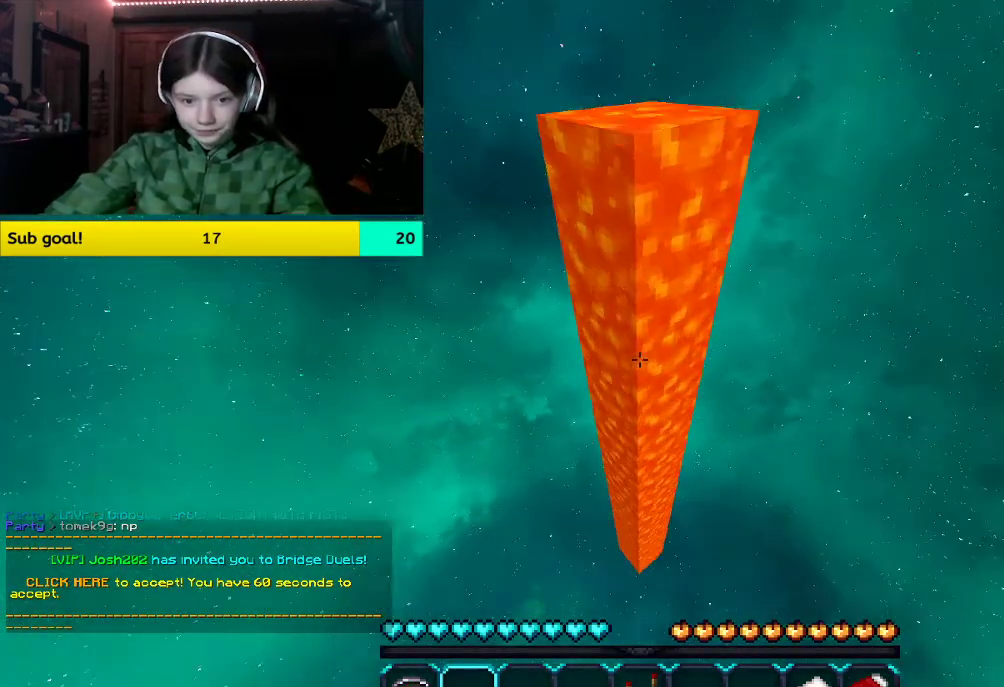
{"keys": [], "mouse": [], "events": [[218, "w", "up"]]}
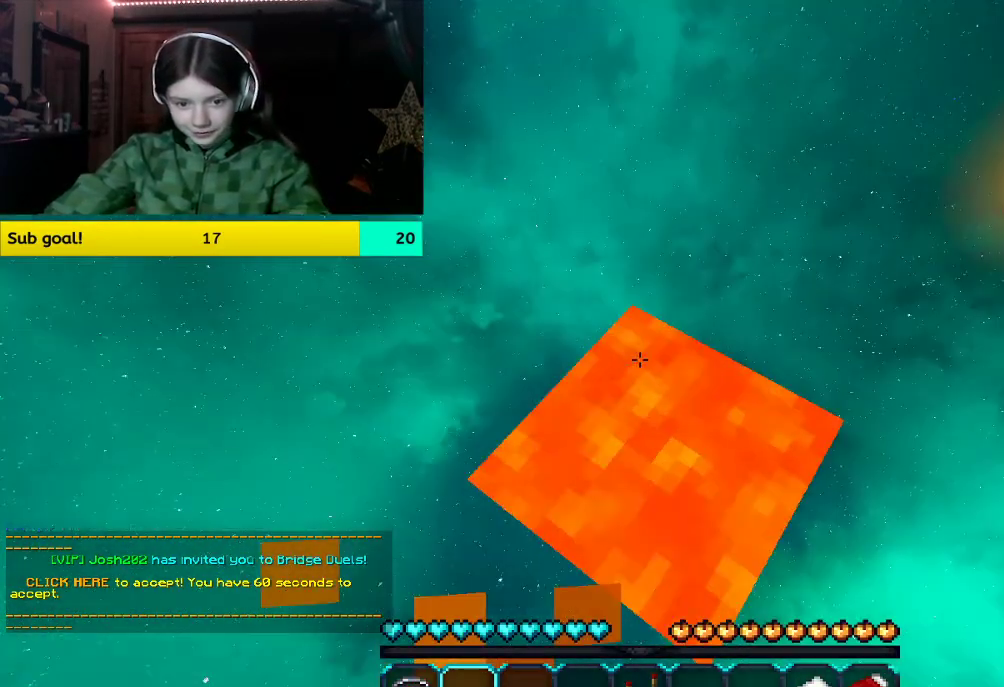
{"keys": ["d"], "mouse": [], "events": [[435, "d", "down"]]}
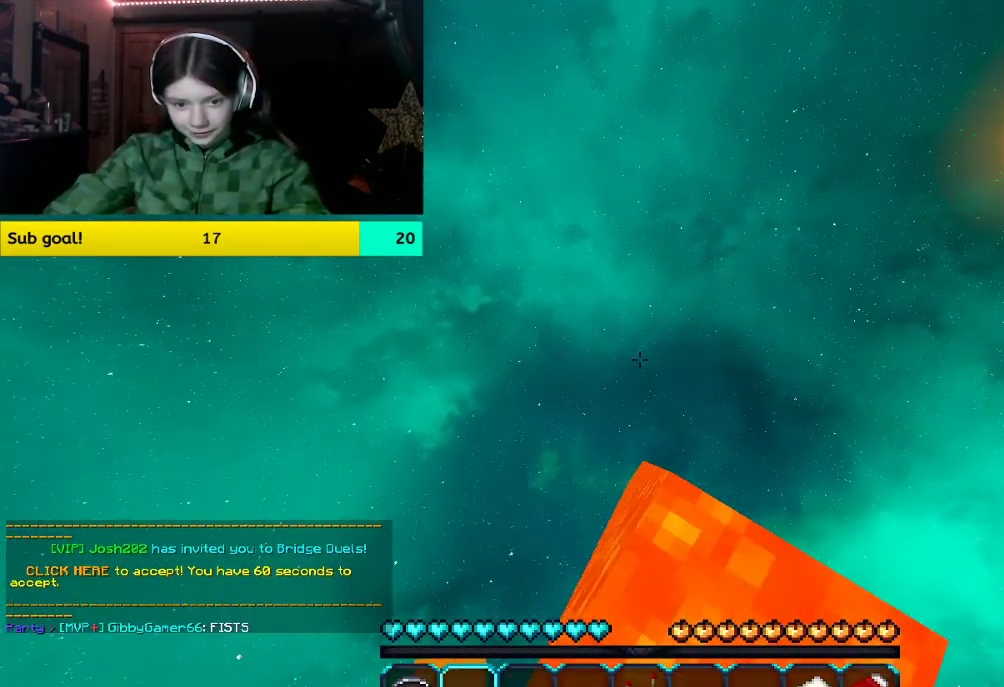
{"keys": ["s"], "mouse": [], "events": [[84, "d", "up"], [235, "s", "down"]]}
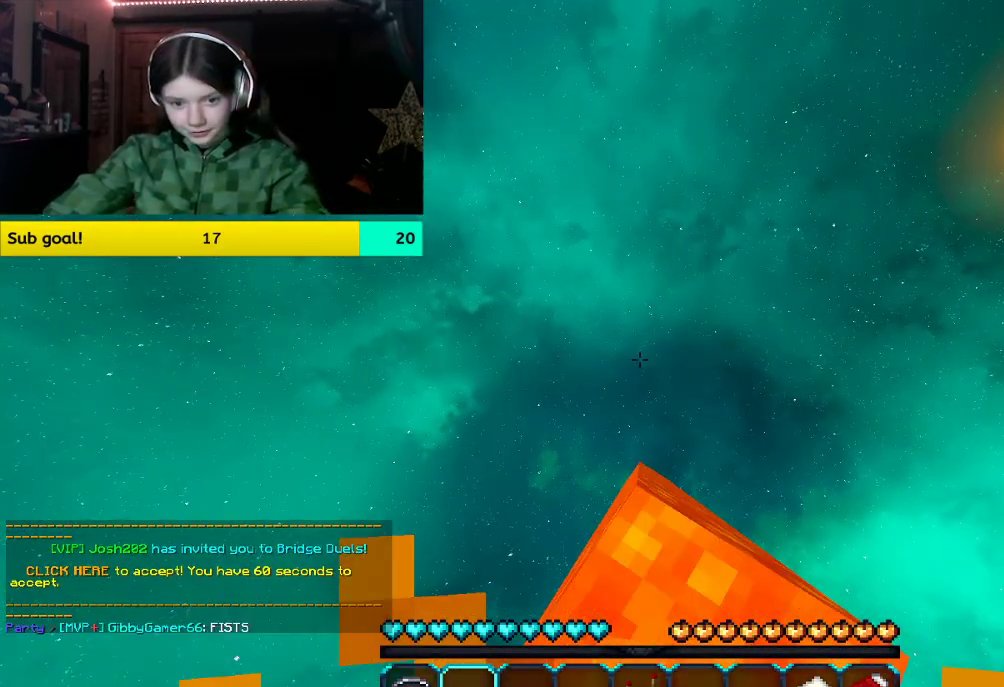
{"keys": [], "mouse": [], "events": [[33, "s", "up"], [167, "space", "down"], [452, "space", "up"]]}
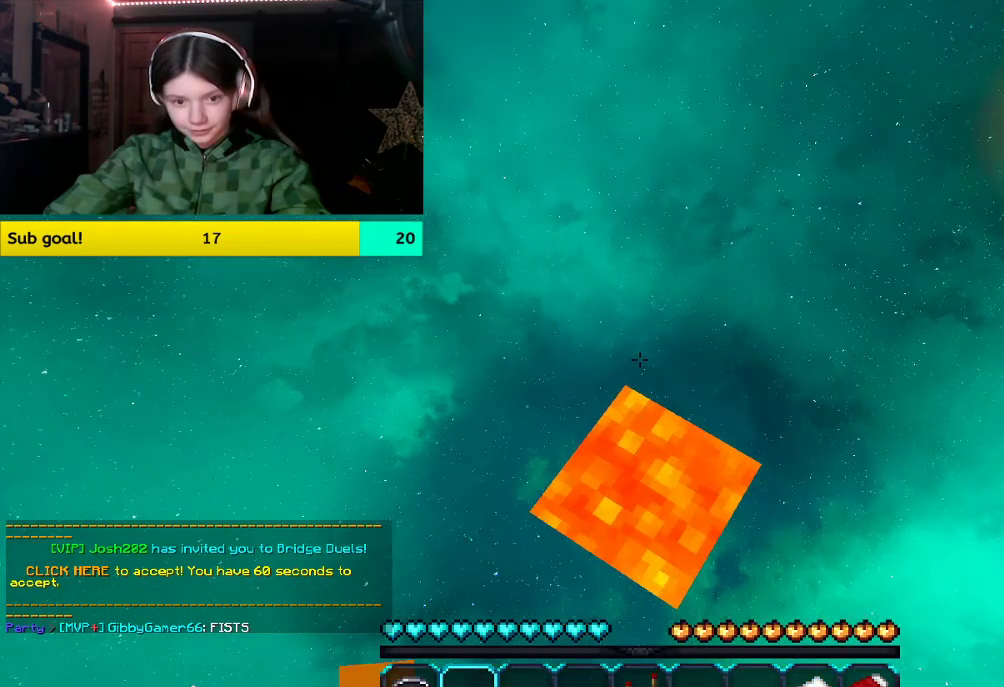
{"keys": [], "mouse": [], "events": []}
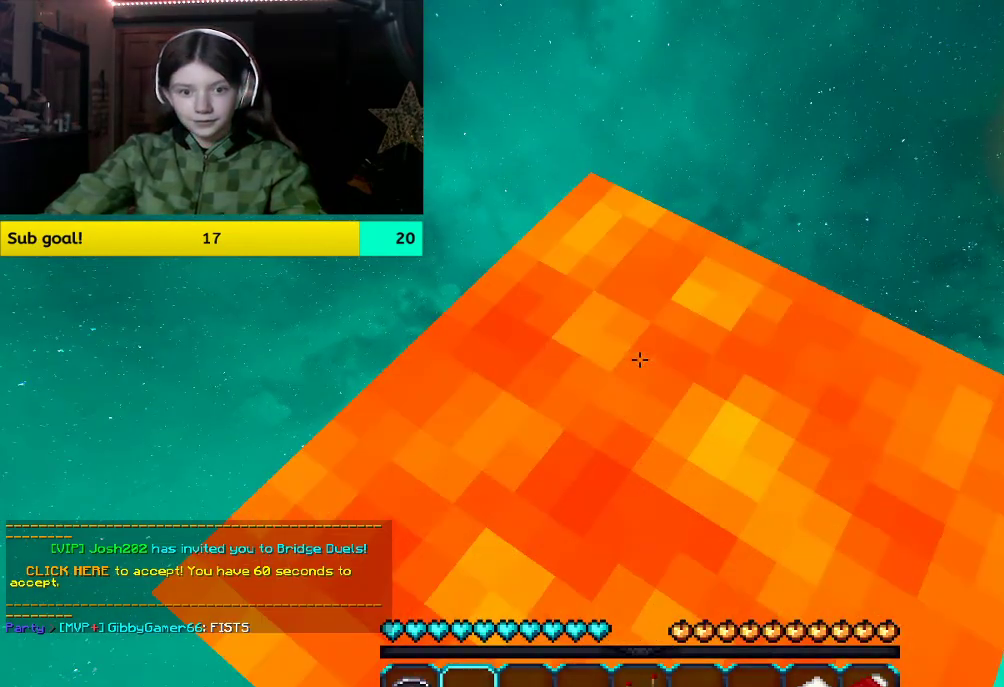
{"keys": [], "mouse": [], "events": []}